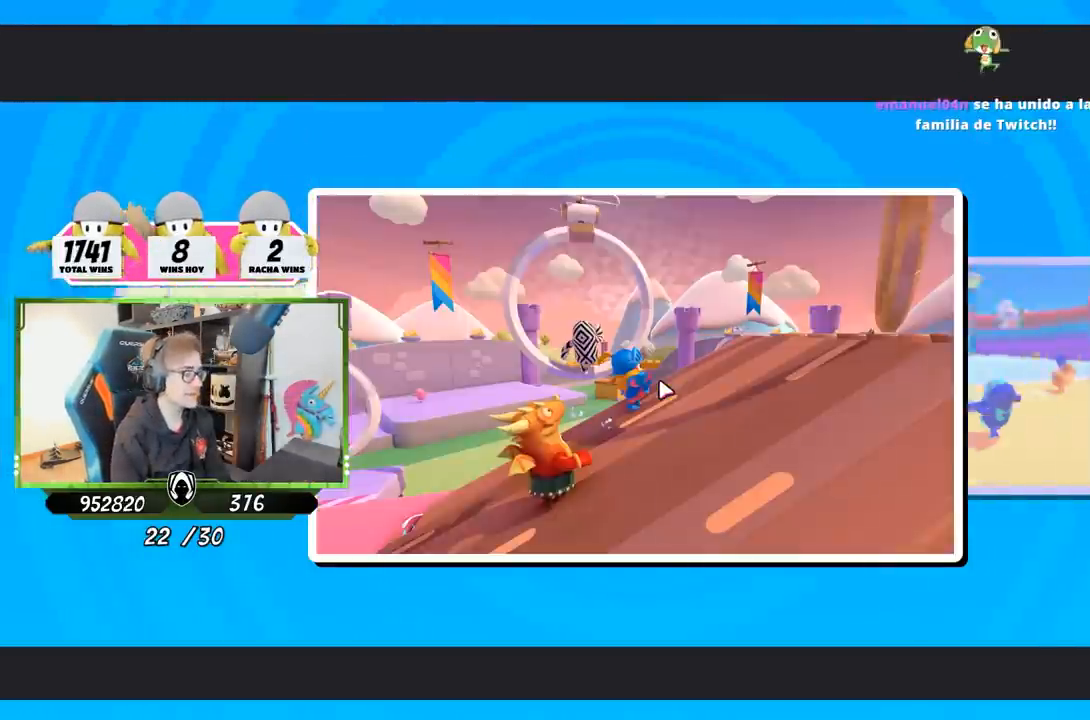
Gameplay with a controller (PlayStation layout); each line is a JSON object with the inputs held at the frame after it. "events" lists button and stick changes between this image and that frame as [ms after this image, input, new state], when the widget could be followed in between.
{"buttons": [], "left_stick": "center", "right_stick": "down-right", "events": [[433, "right_stick", "down-right"]]}
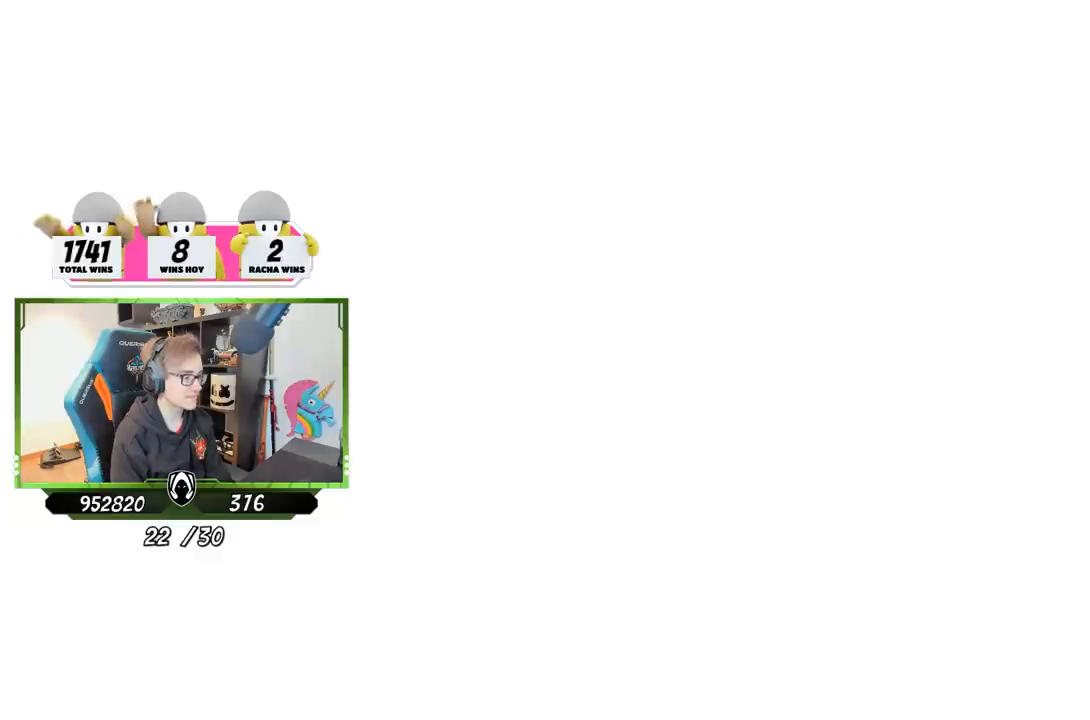
{"buttons": [], "left_stick": "center", "right_stick": "down", "events": [[500, "right_stick", "down"]]}
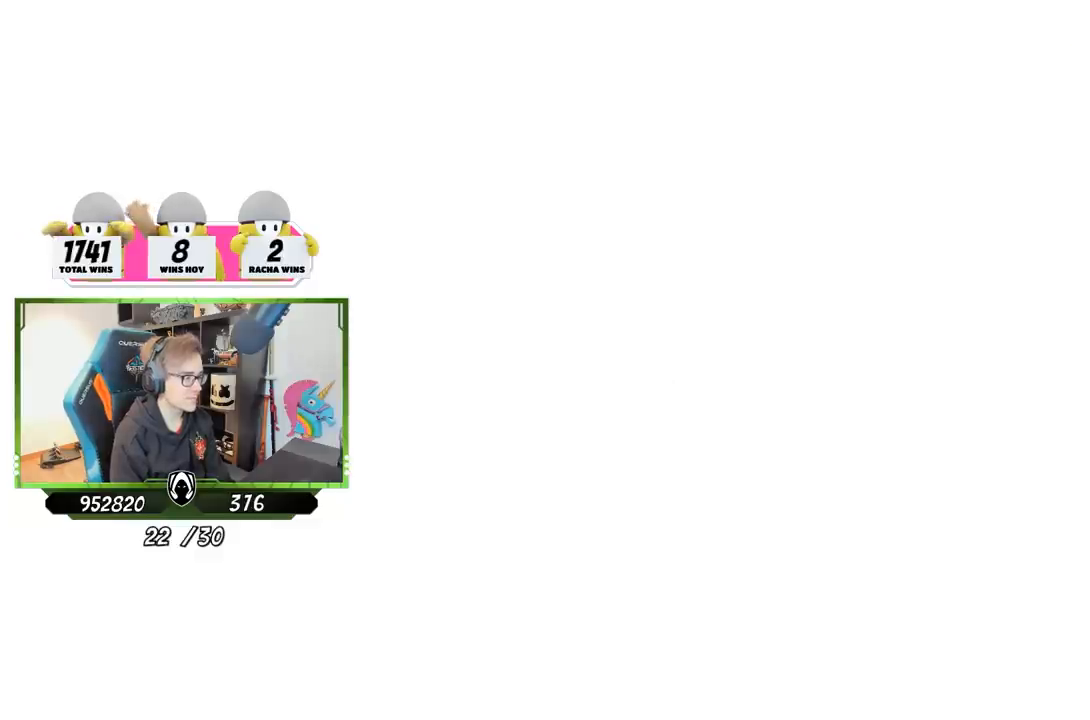
{"buttons": [], "left_stick": "center", "right_stick": "down", "events": []}
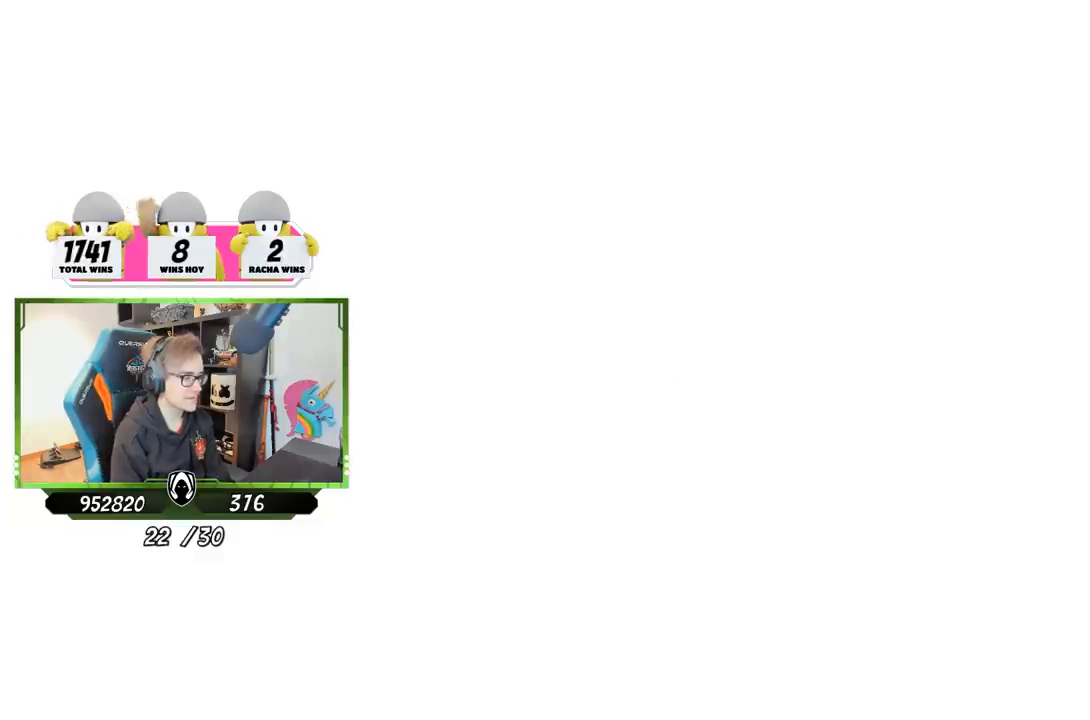
{"buttons": [], "left_stick": "center", "right_stick": "down-left", "events": [[100, "right_stick", "down-right"], [300, "right_stick", "down"], [400, "right_stick", "down-left"]]}
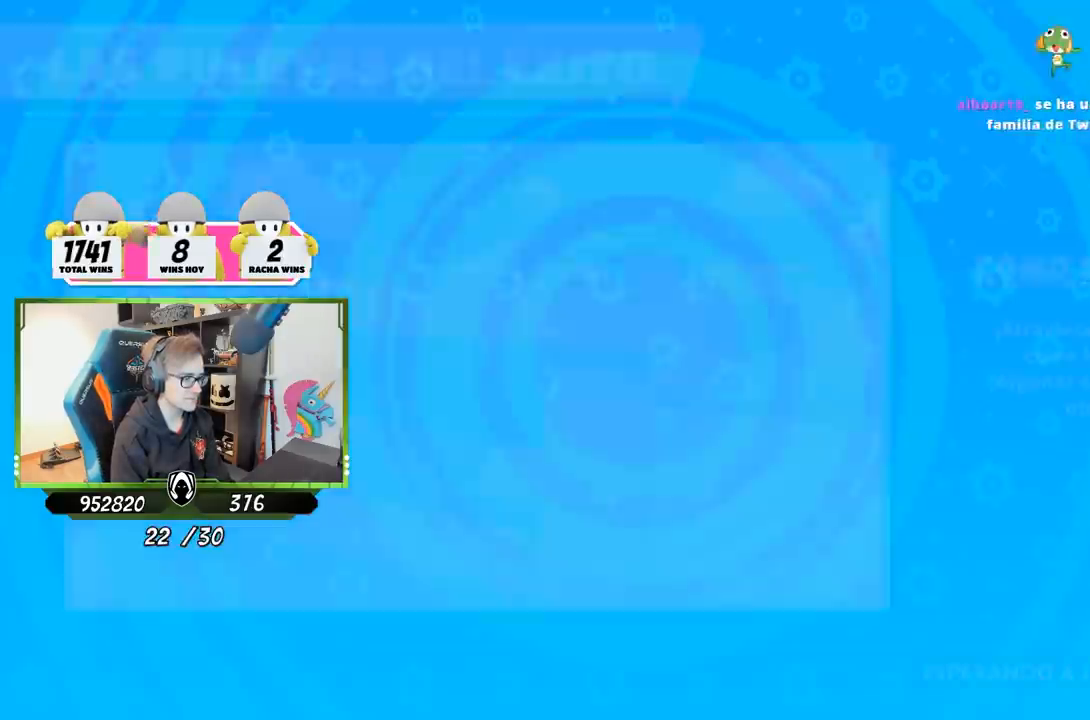
{"buttons": [], "left_stick": "center", "right_stick": "center", "events": [[67, "right_stick", "center"]]}
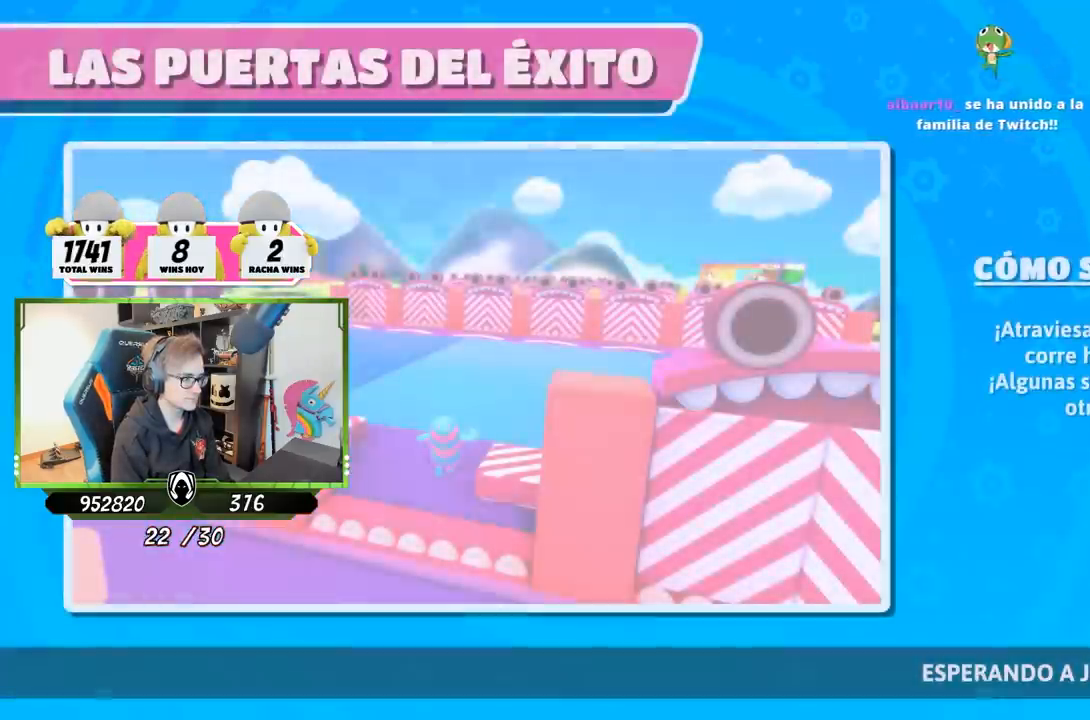
{"buttons": [], "left_stick": "center", "right_stick": "center", "events": []}
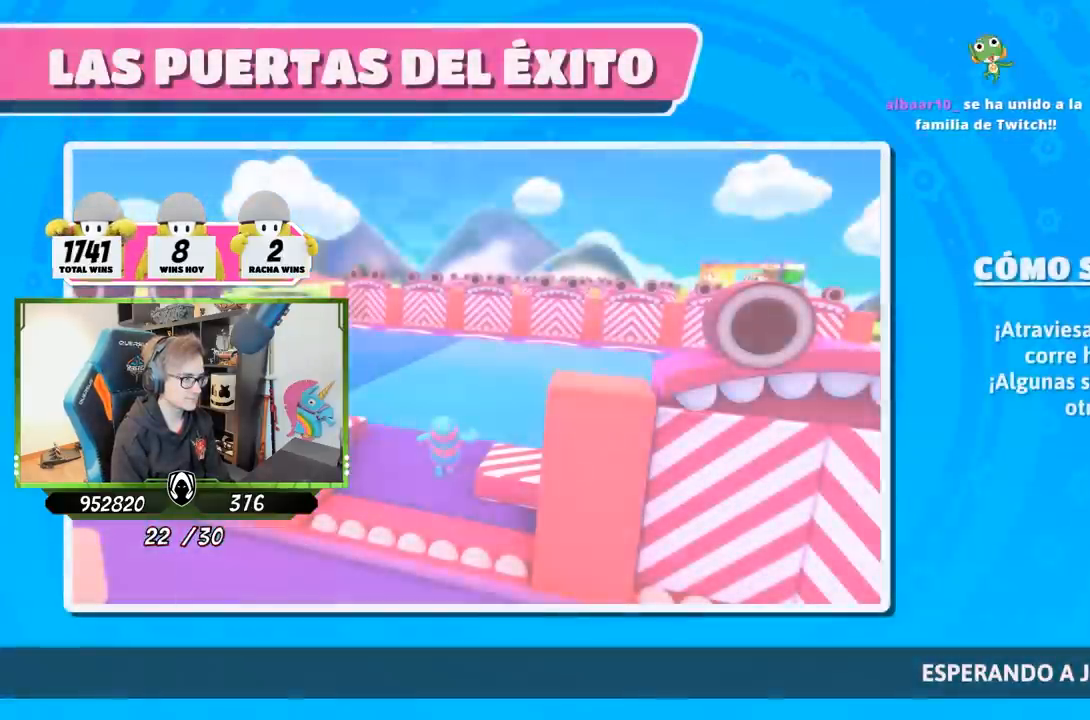
{"buttons": [], "left_stick": "center", "right_stick": "down-right", "events": [[400, "right_stick", "down"], [467, "right_stick", "down-right"]]}
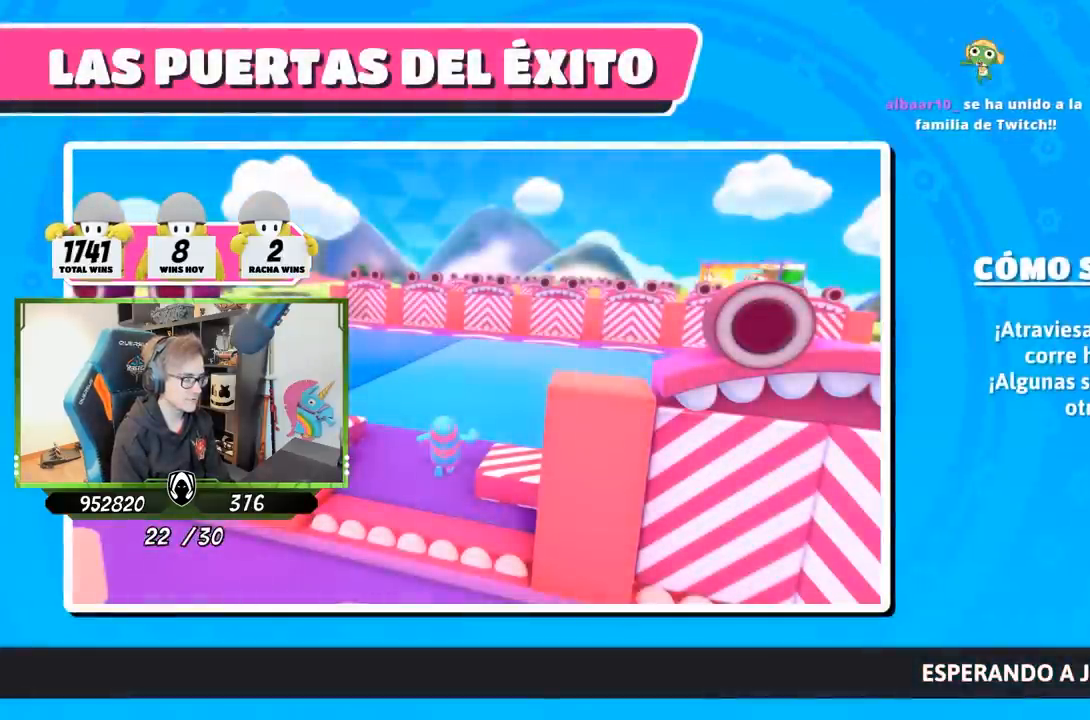
{"buttons": [], "left_stick": "up", "right_stick": "center", "events": [[233, "right_stick", "center"], [400, "left_stick", "up"]]}
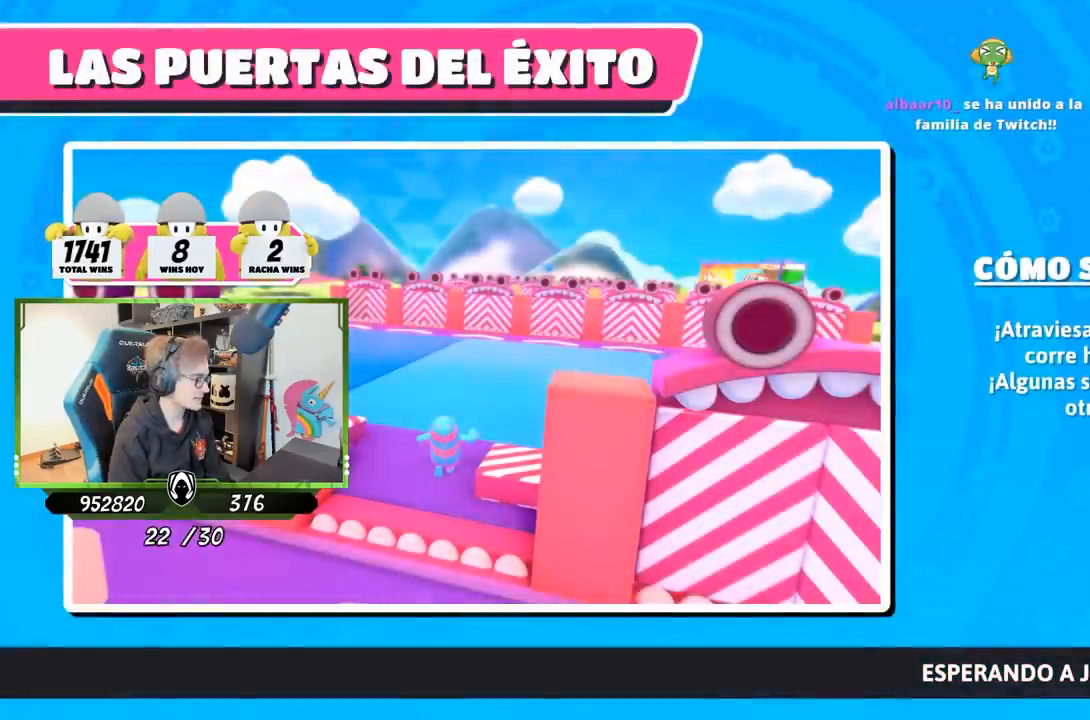
{"buttons": [], "left_stick": "up", "right_stick": "center", "events": []}
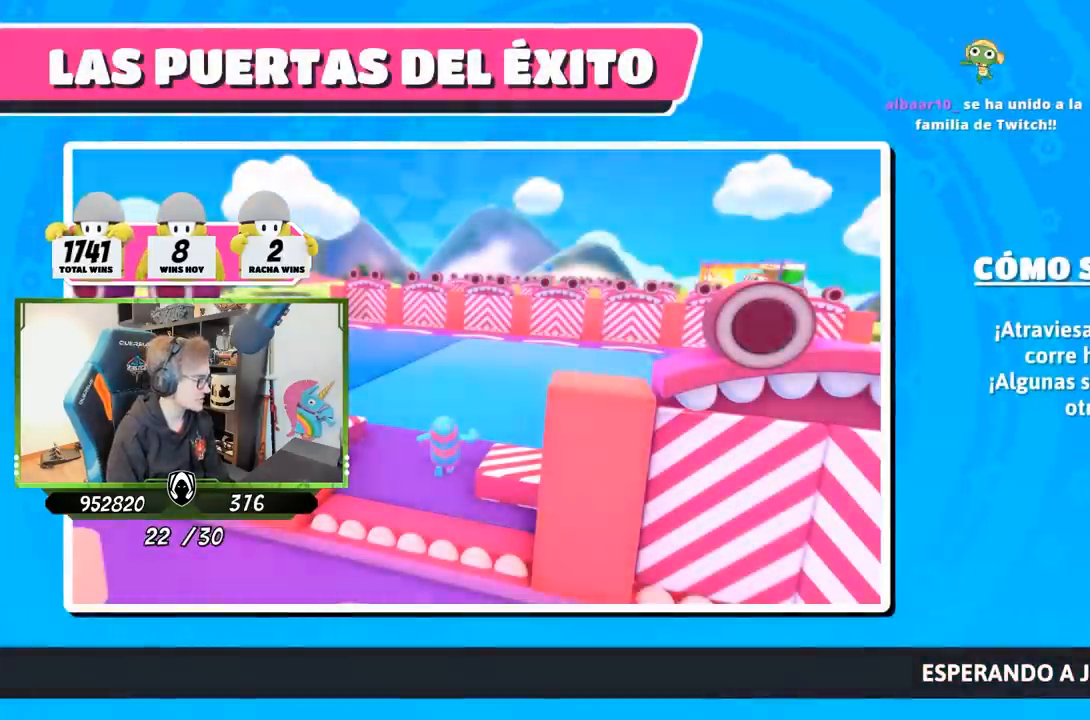
{"buttons": [], "left_stick": "center", "right_stick": "center", "events": [[467, "left_stick", "center"]]}